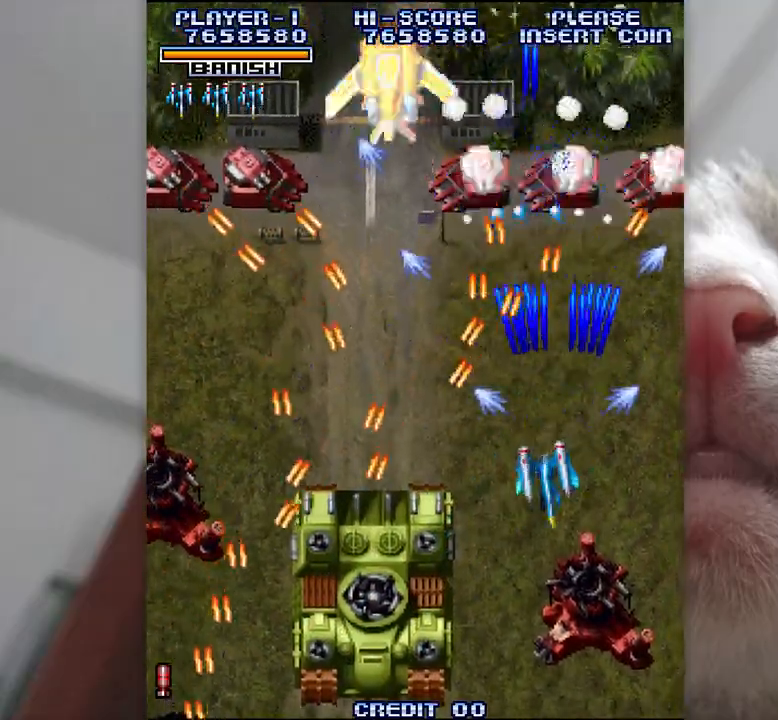
Gameplay with keyboard; each line is a JSON object with the keys held at the frame after it. "events" lists presses ("down") and releases ("up") of "a", "c", "ctrl", "d", "f", "j", "k", "l", "s", "semicolon", "shift", "space", "v", "w", "x" and "z" between this image and that frame as [ms after this image, input, new state], when the widget could be followed in between. No other keys are recorded. Mouse input is not recorded.
{"keys": ["k", "shift", "z"], "events": [[117, "j", "down"], [233, "j", "up"], [300, "j", "down"], [400, "j", "up"], [400, "k", "up"], [467, "k", "down"]]}
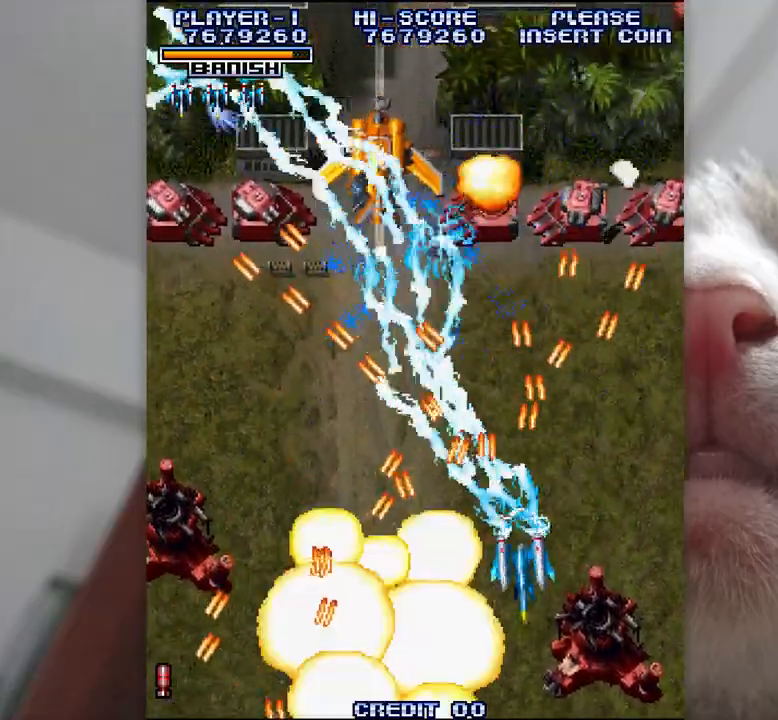
{"keys": ["semicolon", "shift", "z"], "events": [[117, "k", "up"], [133, "semicolon", "down"], [167, "k", "down"], [250, "k", "up"]]}
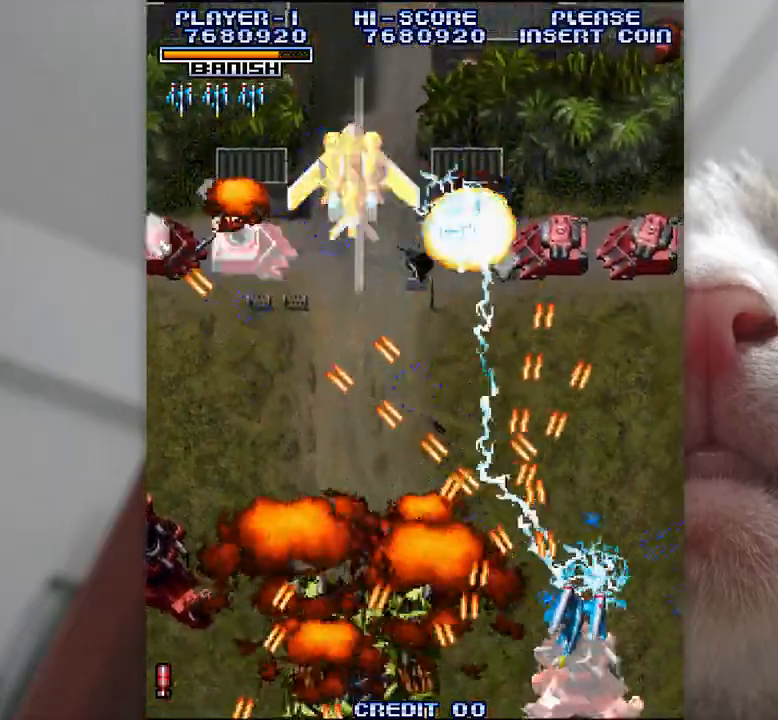
{"keys": ["l", "semicolon", "shift", "z"], "events": [[167, "l", "down"], [333, "semicolon", "up"], [383, "semicolon", "down"]]}
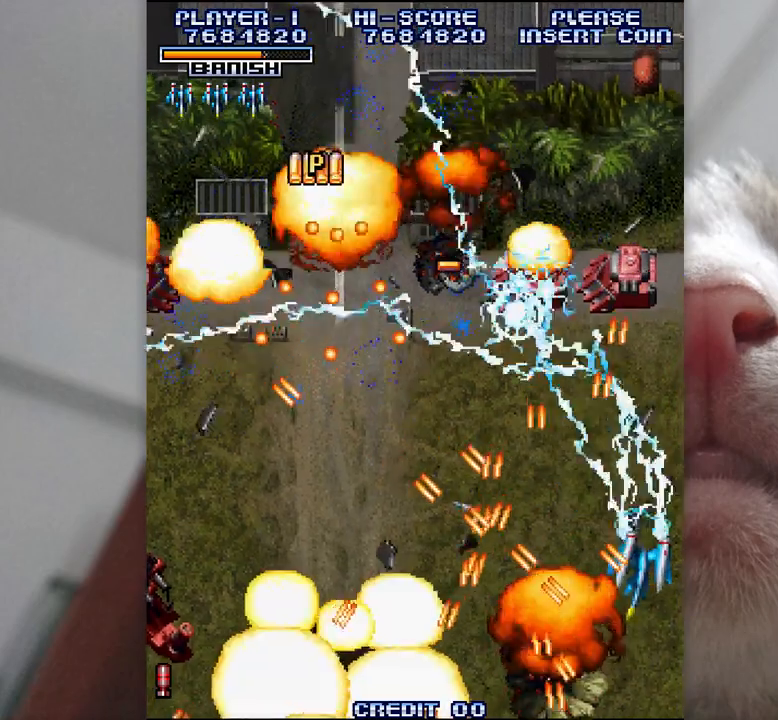
{"keys": ["l", "shift", "z"], "events": [[167, "semicolon", "up"]]}
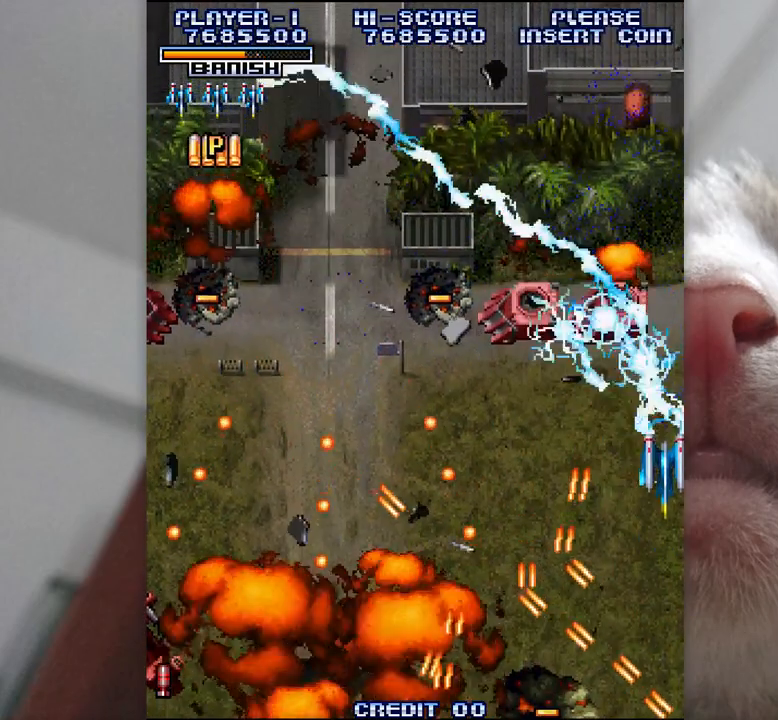
{"keys": ["j", "l", "z"], "events": [[50, "j", "down"], [50, "l", "up"], [133, "shift", "up"], [233, "l", "down"], [333, "l", "up"], [367, "l", "down"]]}
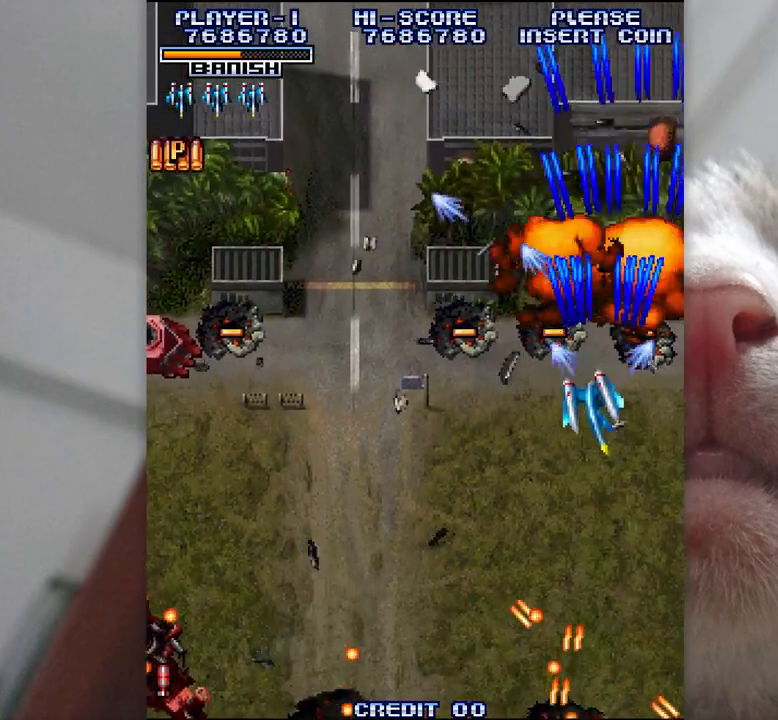
{"keys": ["j", "z"], "events": [[200, "l", "up"]]}
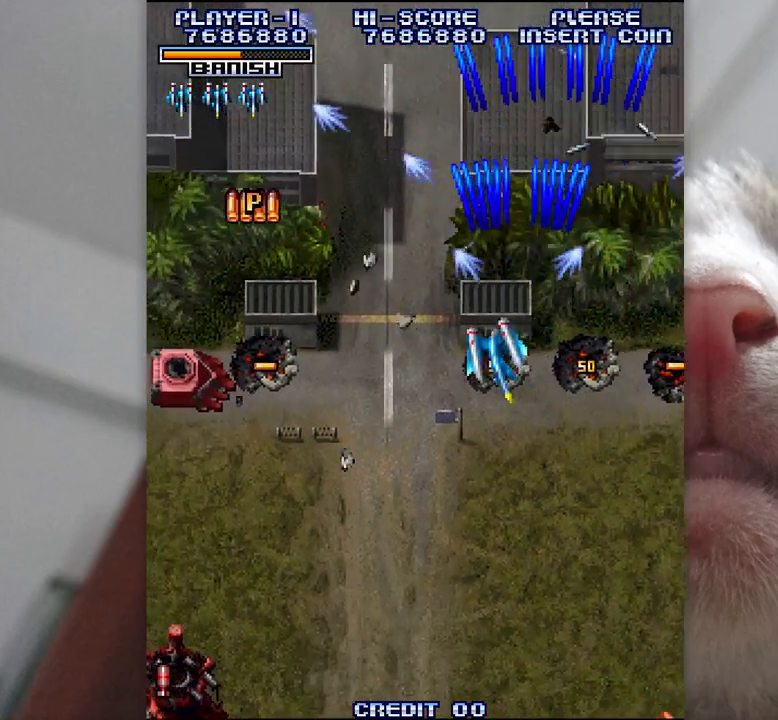
{"keys": ["j", "l", "z"], "events": [[217, "l", "down"]]}
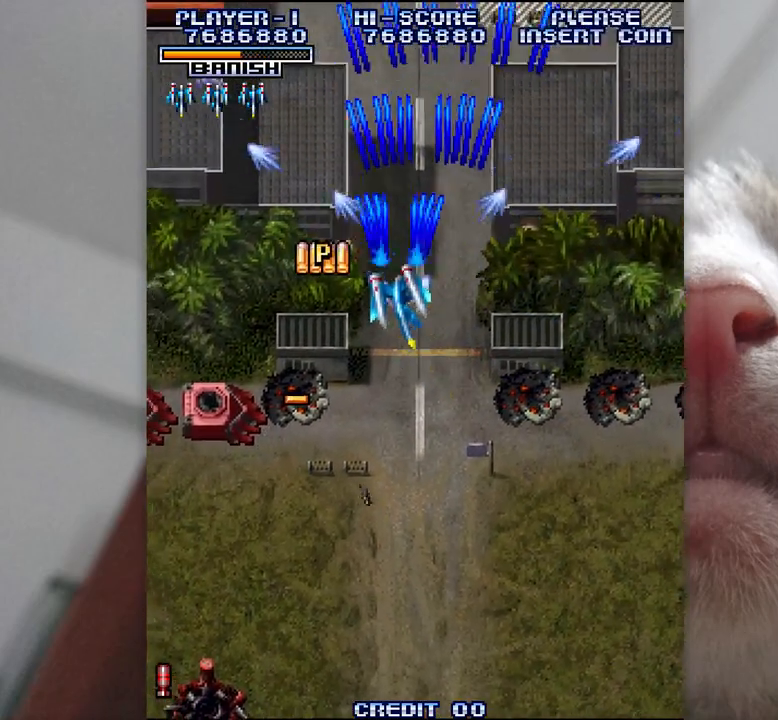
{"keys": ["l", "semicolon", "z"], "events": [[100, "semicolon", "down"], [117, "j", "up"], [150, "l", "up"], [217, "l", "down"]]}
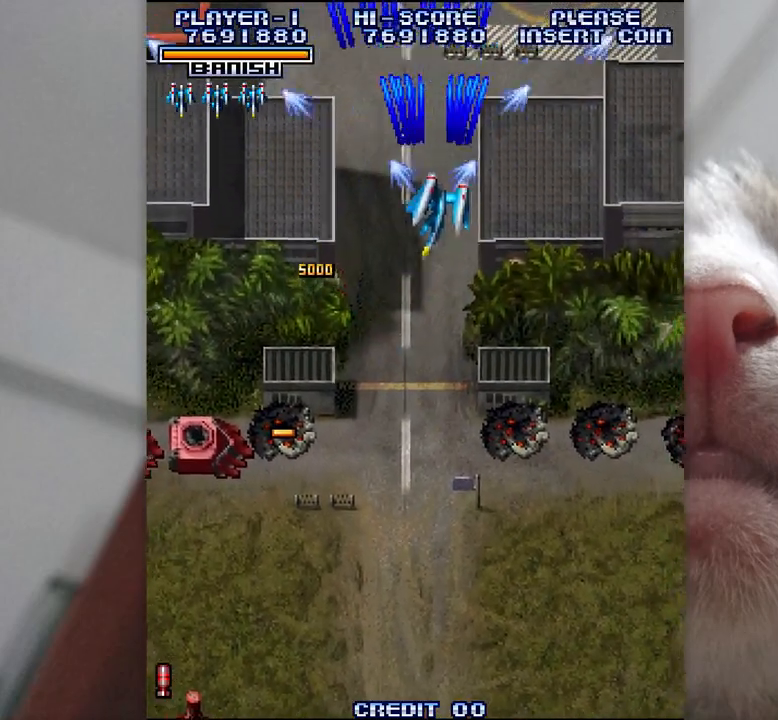
{"keys": ["semicolon", "z"], "events": [[483, "l", "up"]]}
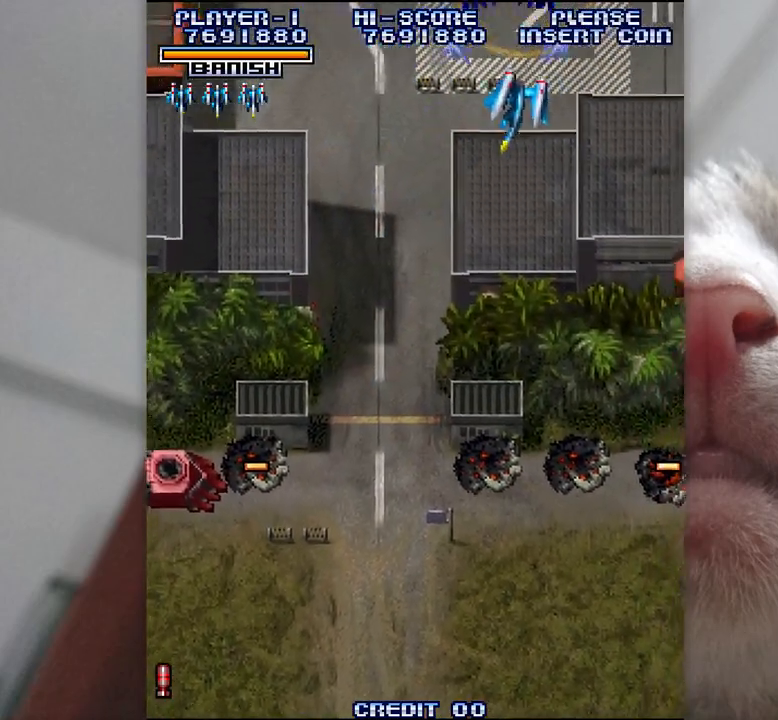
{"keys": ["z"], "events": [[150, "semicolon", "up"], [317, "k", "down"], [433, "k", "up"]]}
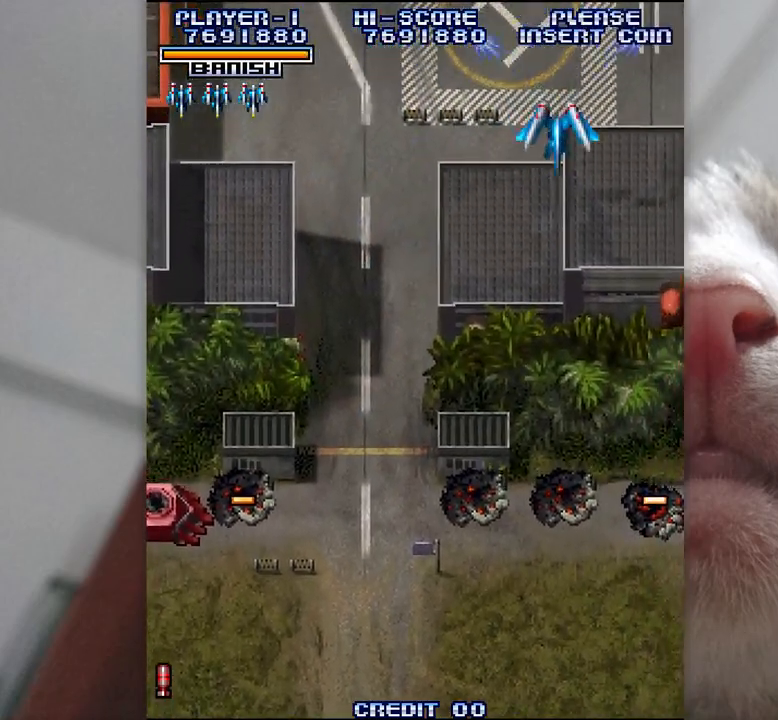
{"keys": ["z"], "events": [[100, "k", "down"], [117, "semicolon", "down"], [183, "k", "up"], [183, "semicolon", "up"], [300, "k", "down"], [383, "k", "up"]]}
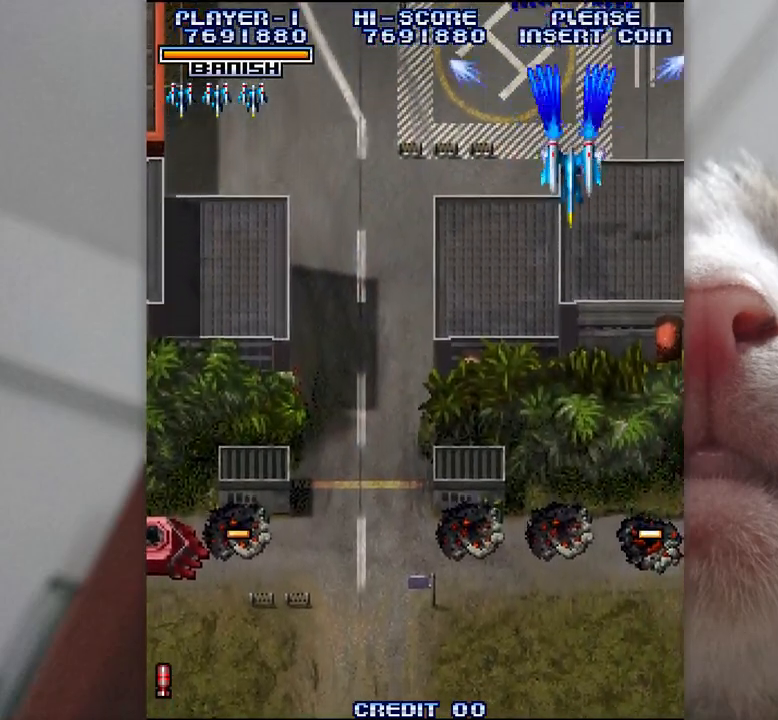
{"keys": ["z"], "events": [[350, "k", "down"], [367, "semicolon", "down"], [417, "k", "up"], [433, "semicolon", "up"]]}
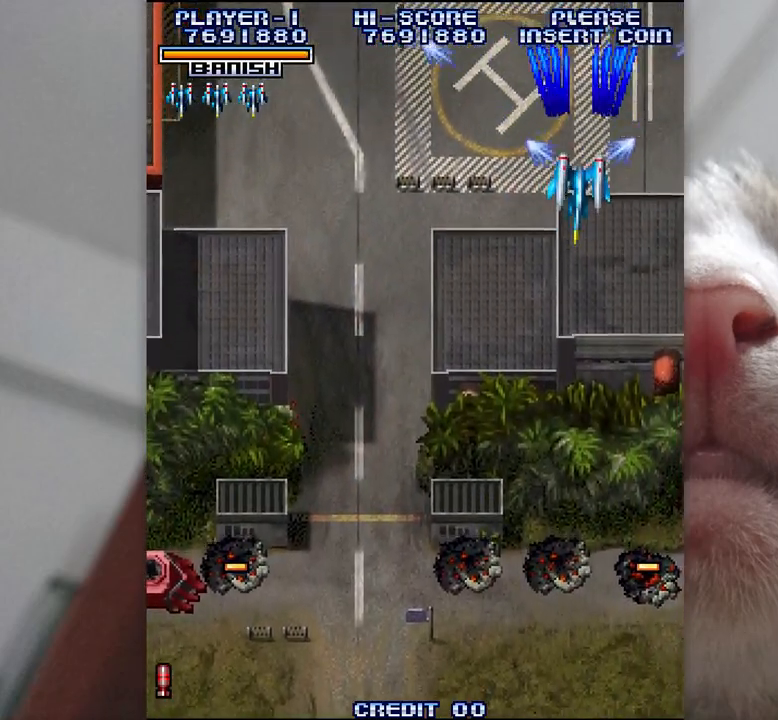
{"keys": ["z"], "events": [[100, "k", "down"], [150, "k", "up"]]}
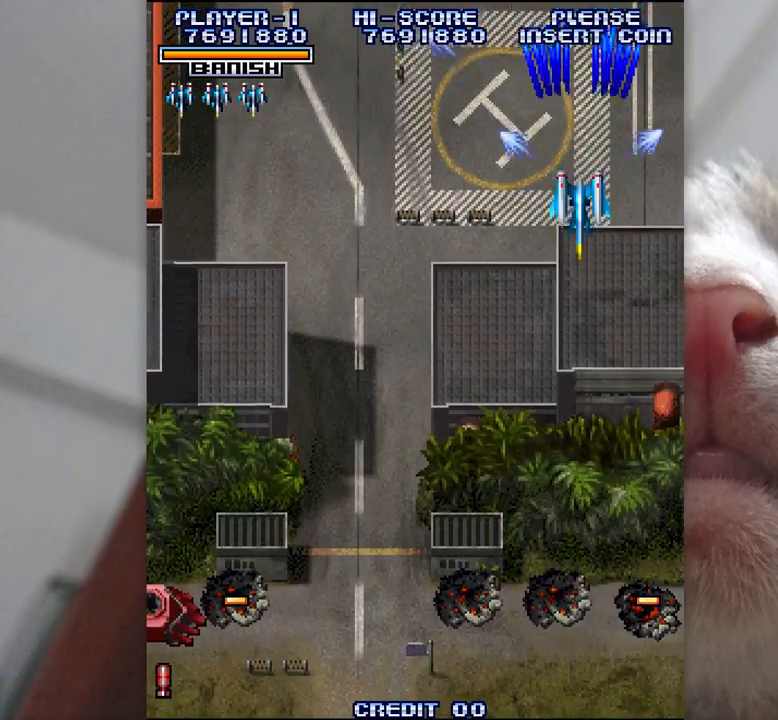
{"keys": ["z"], "events": [[67, "semicolon", "down"], [117, "semicolon", "up"]]}
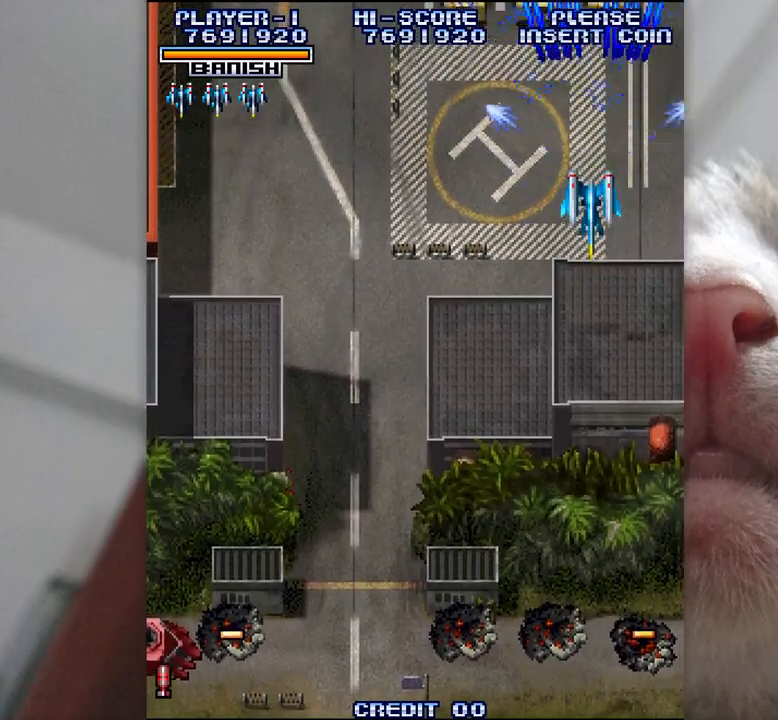
{"keys": ["z"], "events": [[33, "k", "down"], [67, "k", "up"], [217, "k", "down"], [267, "k", "up"], [417, "k", "down"], [467, "k", "up"]]}
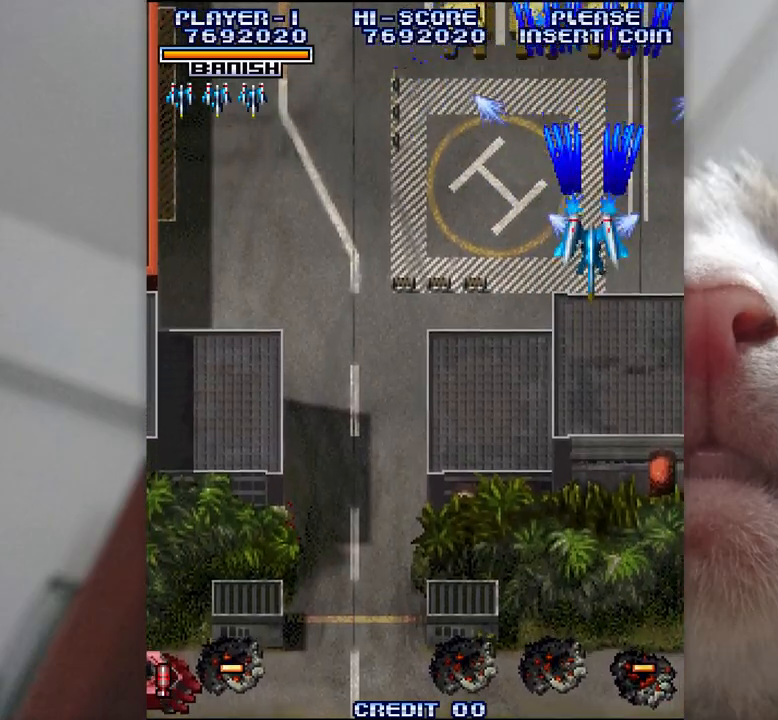
{"keys": ["z"], "events": [[100, "k", "down"], [133, "j", "down"], [150, "k", "up"], [167, "j", "up"], [317, "k", "down"], [400, "k", "up"]]}
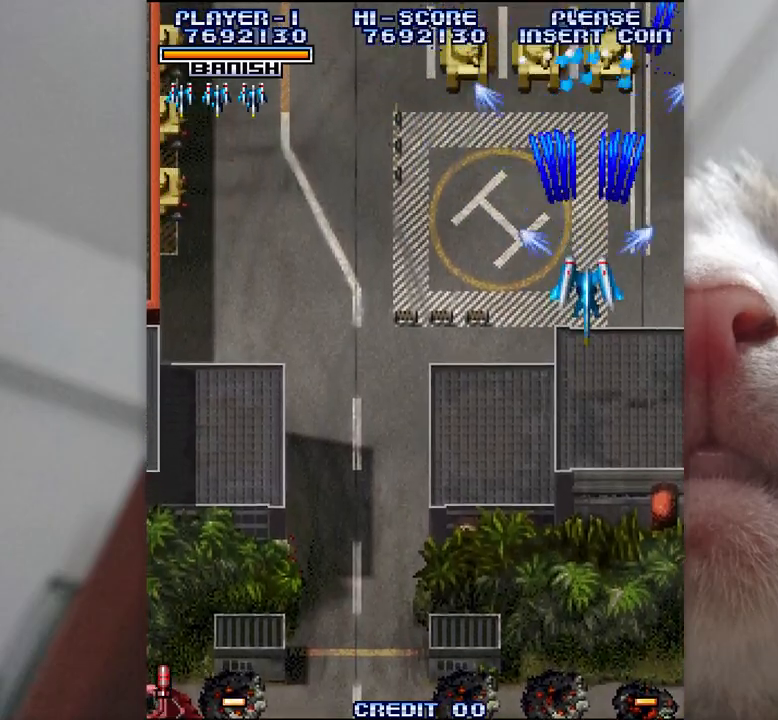
{"keys": ["z"], "events": [[17, "k", "down"], [83, "k", "up"], [217, "k", "down"], [283, "k", "up"], [383, "k", "down"], [450, "k", "up"]]}
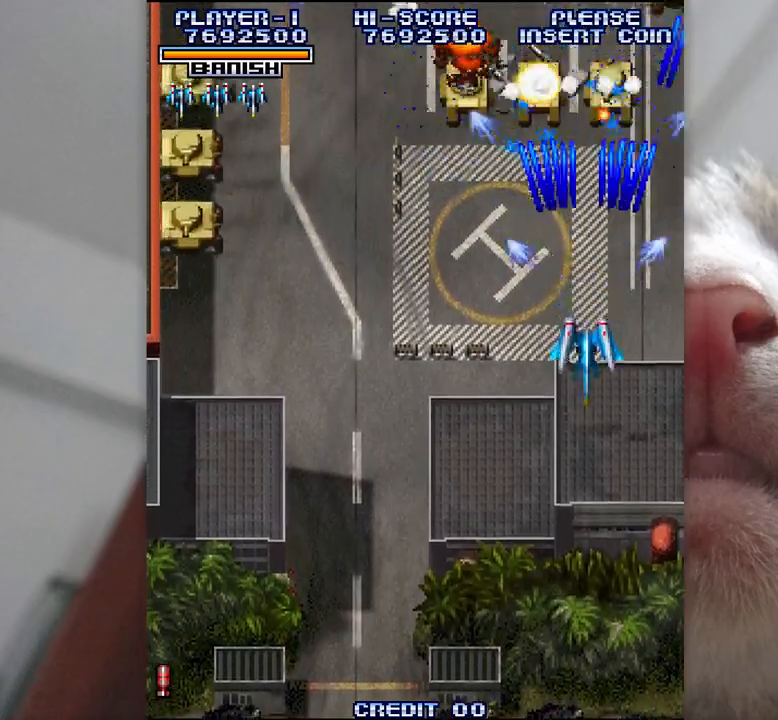
{"keys": ["z"], "events": [[50, "k", "down"], [133, "k", "up"], [233, "j", "down"], [250, "k", "down"], [317, "j", "up"], [317, "k", "up"], [400, "j", "down"], [400, "k", "down"], [483, "k", "up"], [500, "j", "up"]]}
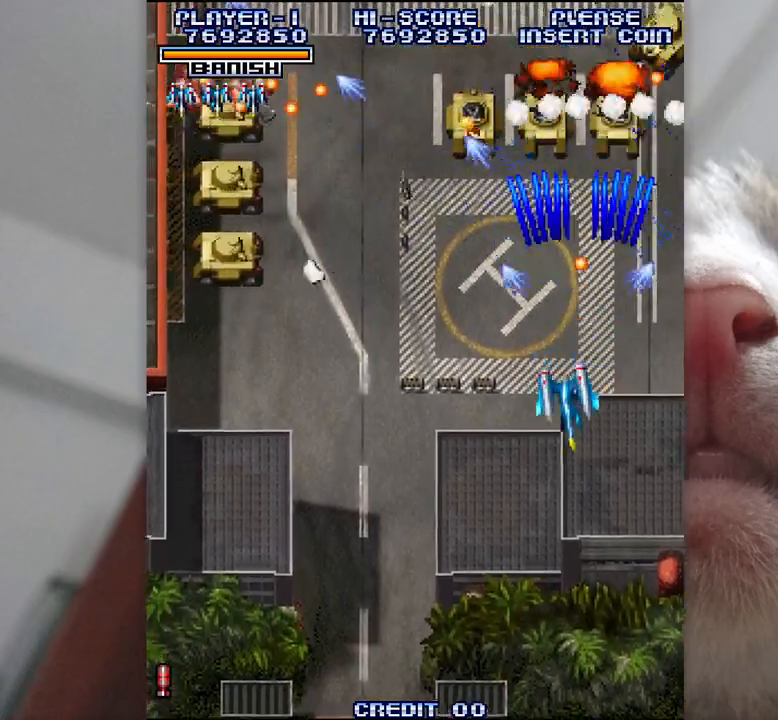
{"keys": ["k", "z"], "events": [[33, "j", "down"], [50, "k", "down"], [267, "k", "up"], [317, "j", "up"], [333, "l", "down"], [417, "j", "down"], [433, "l", "up"], [450, "k", "down"], [467, "j", "up"]]}
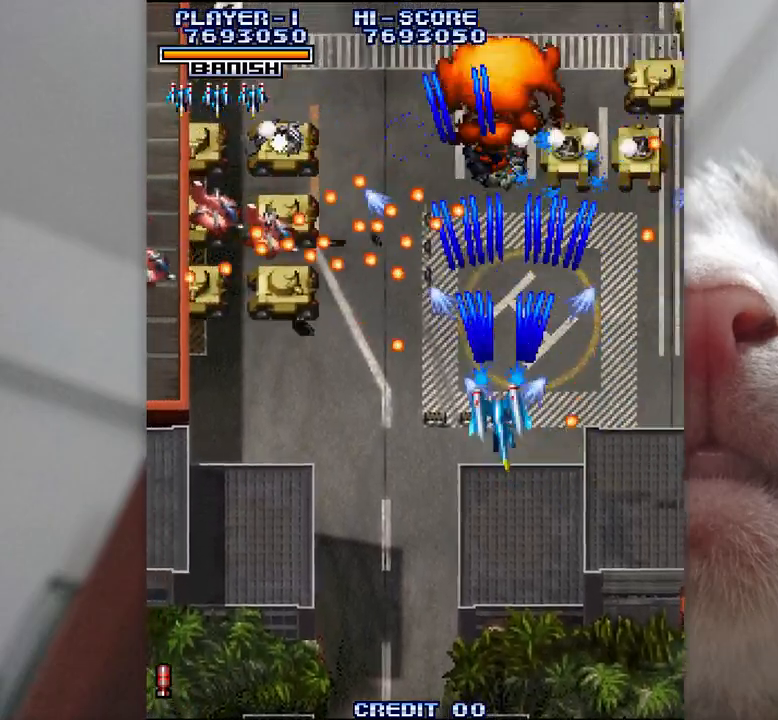
{"keys": ["k", "z"], "events": [[150, "k", "up"], [233, "k", "down"], [333, "k", "up"], [417, "k", "down"]]}
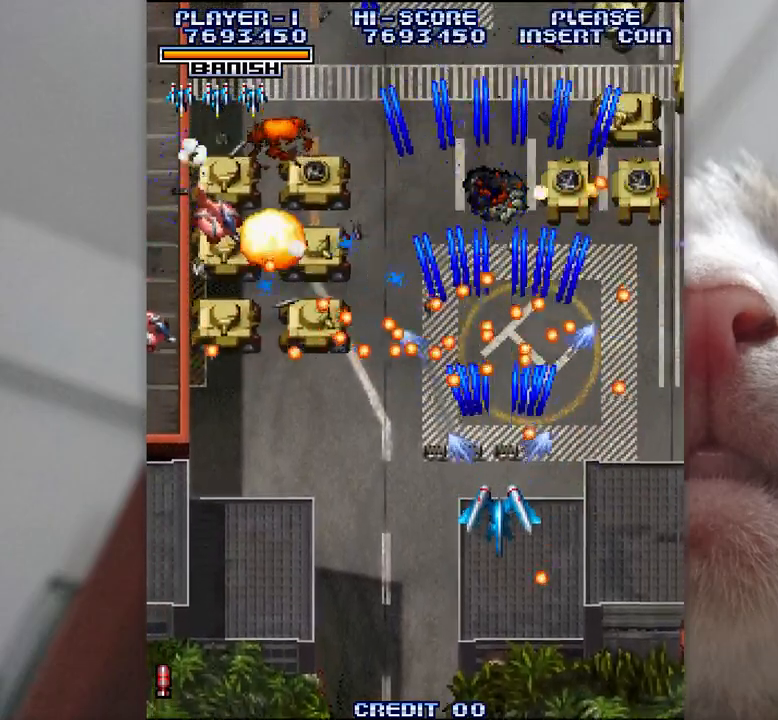
{"keys": ["z"], "events": [[83, "k", "up"], [200, "k", "down"], [217, "j", "down"], [300, "j", "up"], [300, "k", "up"], [400, "j", "down"], [400, "k", "down"], [483, "j", "up"], [483, "k", "up"]]}
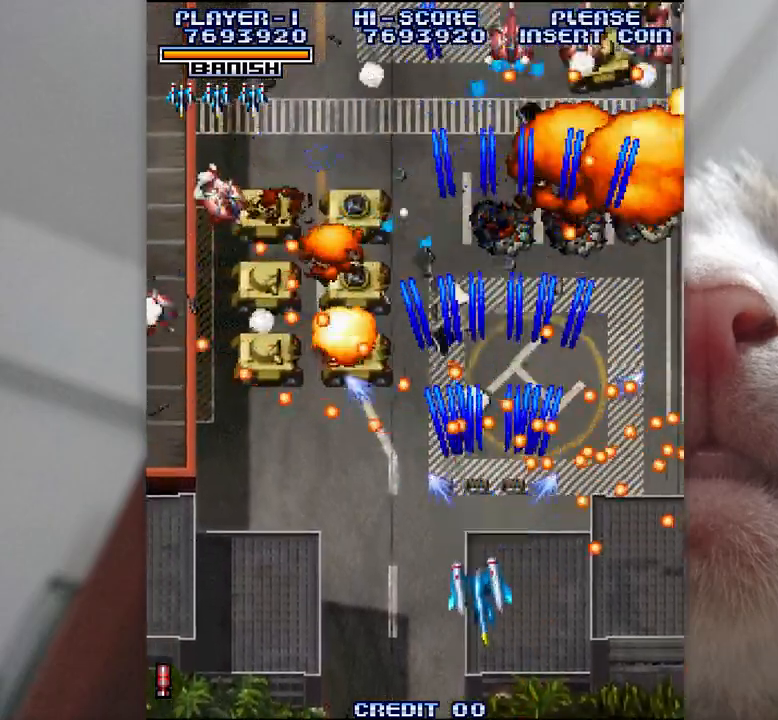
{"keys": ["j", "k", "z"], "events": [[67, "k", "down"], [100, "j", "down"], [167, "j", "up"], [167, "k", "up"], [283, "j", "down"], [283, "k", "down"], [383, "j", "up"], [383, "k", "up"], [450, "j", "down"], [450, "k", "down"]]}
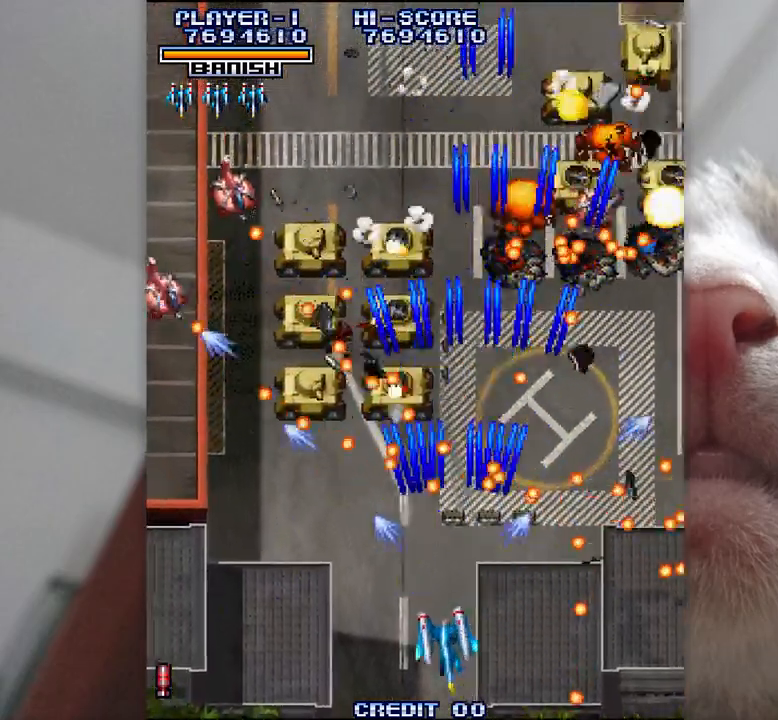
{"keys": ["j", "shift", "z"], "events": [[50, "j", "up"], [50, "k", "up"], [133, "j", "down"], [133, "k", "down"], [233, "j", "up"], [233, "k", "up"], [300, "j", "down"], [333, "k", "down"], [367, "k", "up"], [400, "j", "up"], [450, "shift", "down"], [483, "j", "down"]]}
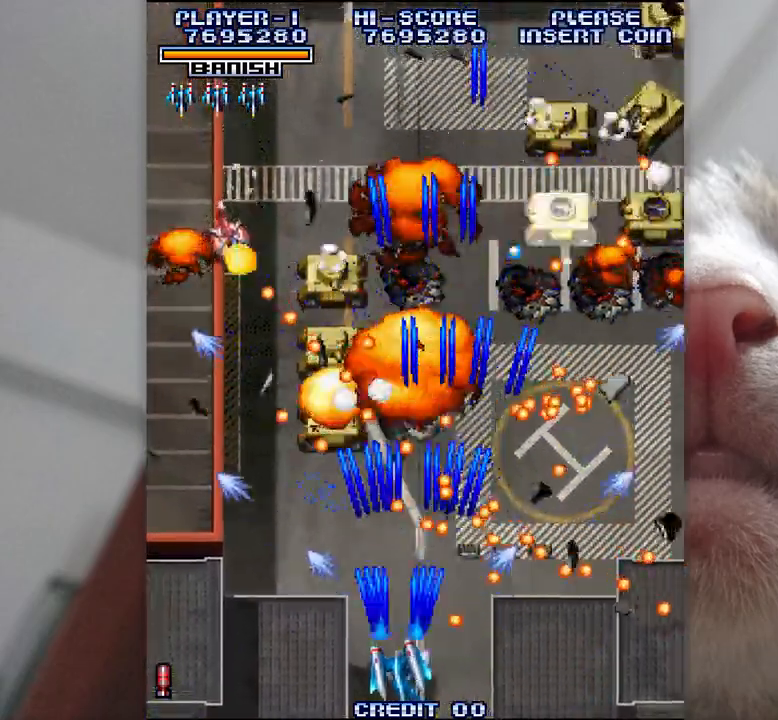
{"keys": ["j", "shift", "z"], "events": [[83, "j", "up"], [167, "j", "down"], [167, "l", "down"], [250, "j", "up"], [250, "l", "up"], [333, "j", "down"], [333, "k", "down"], [417, "j", "up"], [417, "k", "up"], [467, "j", "down"]]}
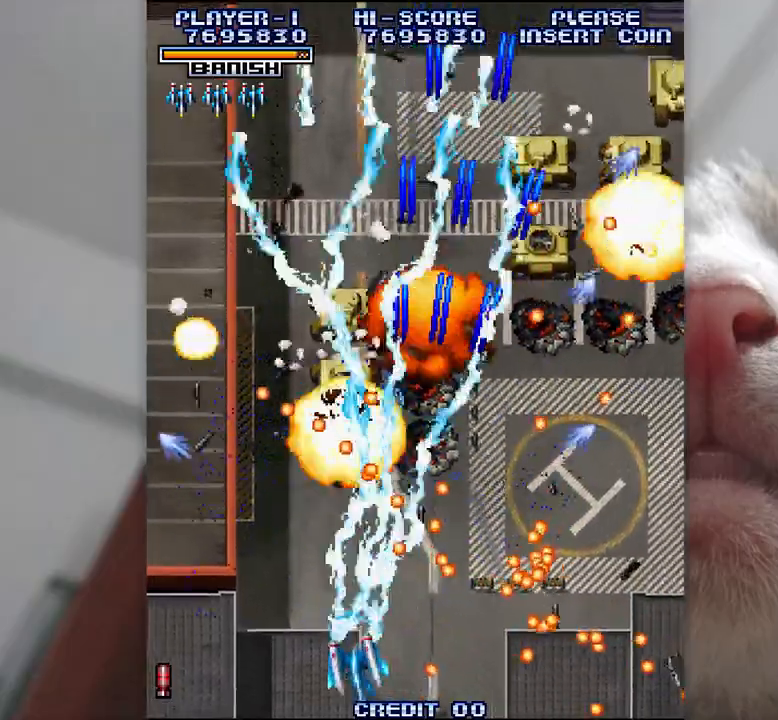
{"keys": ["shift", "z"], "events": [[83, "j", "up"], [167, "j", "down"], [167, "k", "down"], [233, "k", "up"], [267, "j", "up"], [350, "j", "down"], [433, "j", "up"]]}
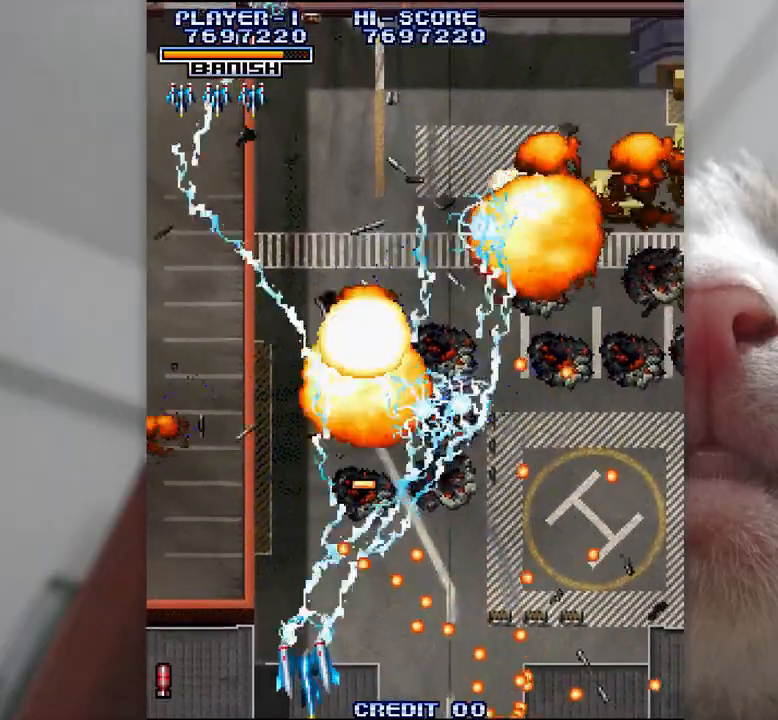
{"keys": ["l", "shift", "z"], "events": [[50, "j", "down"], [50, "l", "down"], [133, "j", "up"], [133, "l", "up"], [217, "j", "down"], [217, "l", "down"], [300, "j", "up"]]}
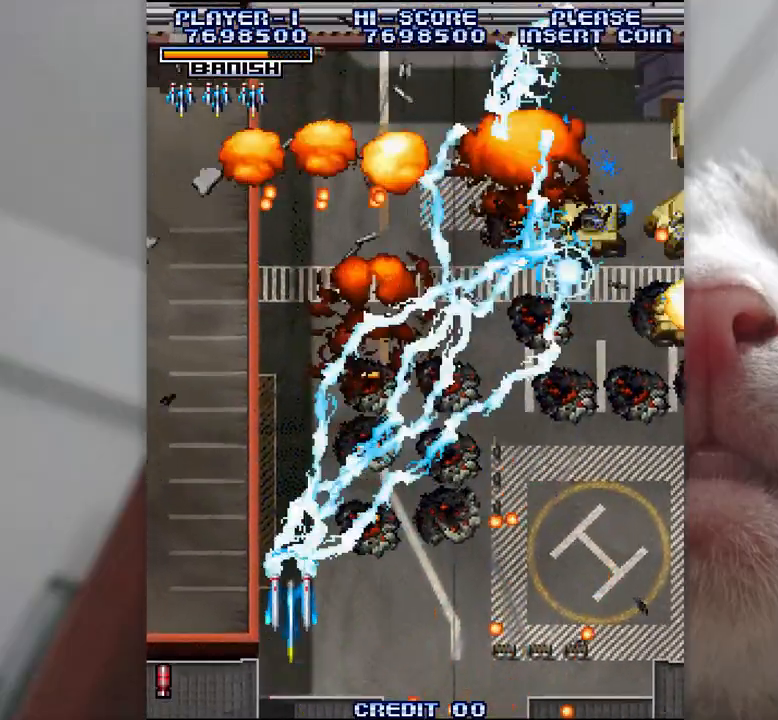
{"keys": ["semicolon", "z"], "events": [[67, "semicolon", "down"], [100, "shift", "up"], [400, "l", "up"]]}
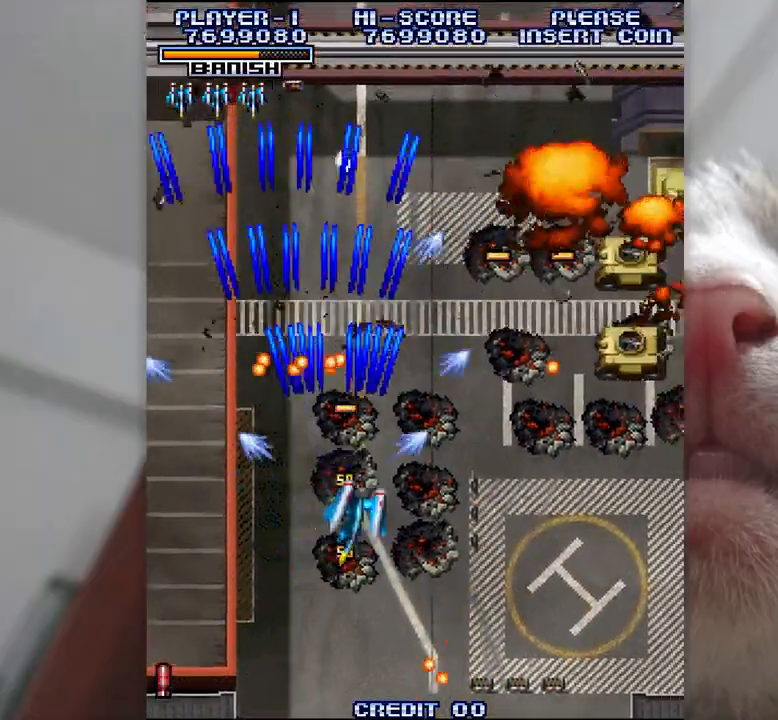
{"keys": ["semicolon", "z"], "events": [[17, "k", "down"], [100, "k", "up"], [317, "k", "down"], [367, "k", "up"]]}
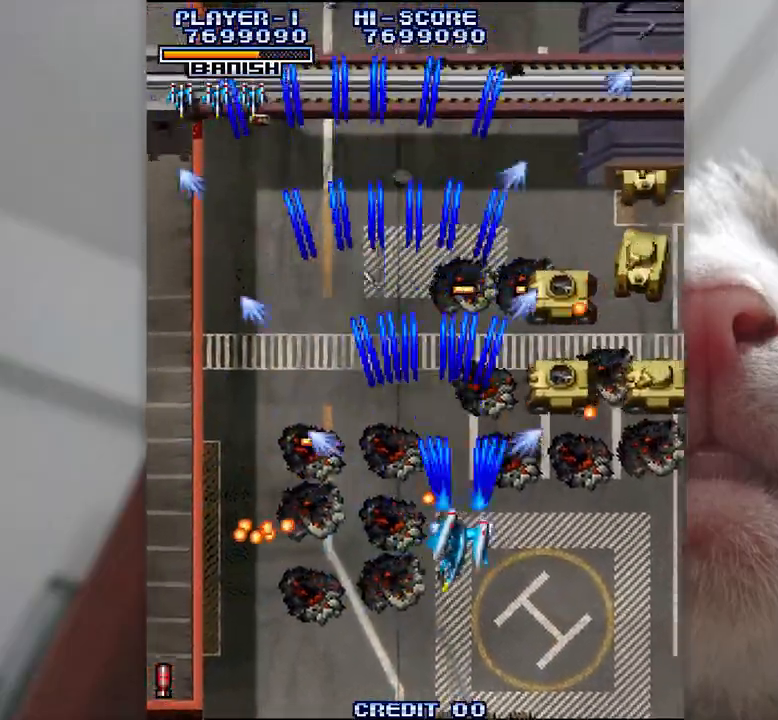
{"keys": ["l", "semicolon", "z"], "events": [[67, "l", "down"], [150, "l", "up"], [267, "l", "down"]]}
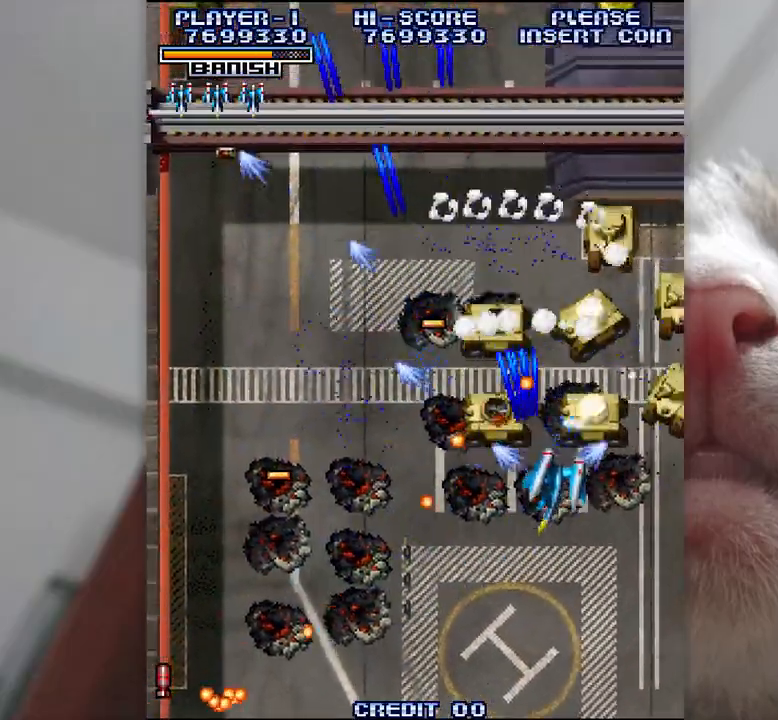
{"keys": ["z"], "events": [[400, "semicolon", "up"], [450, "l", "up"]]}